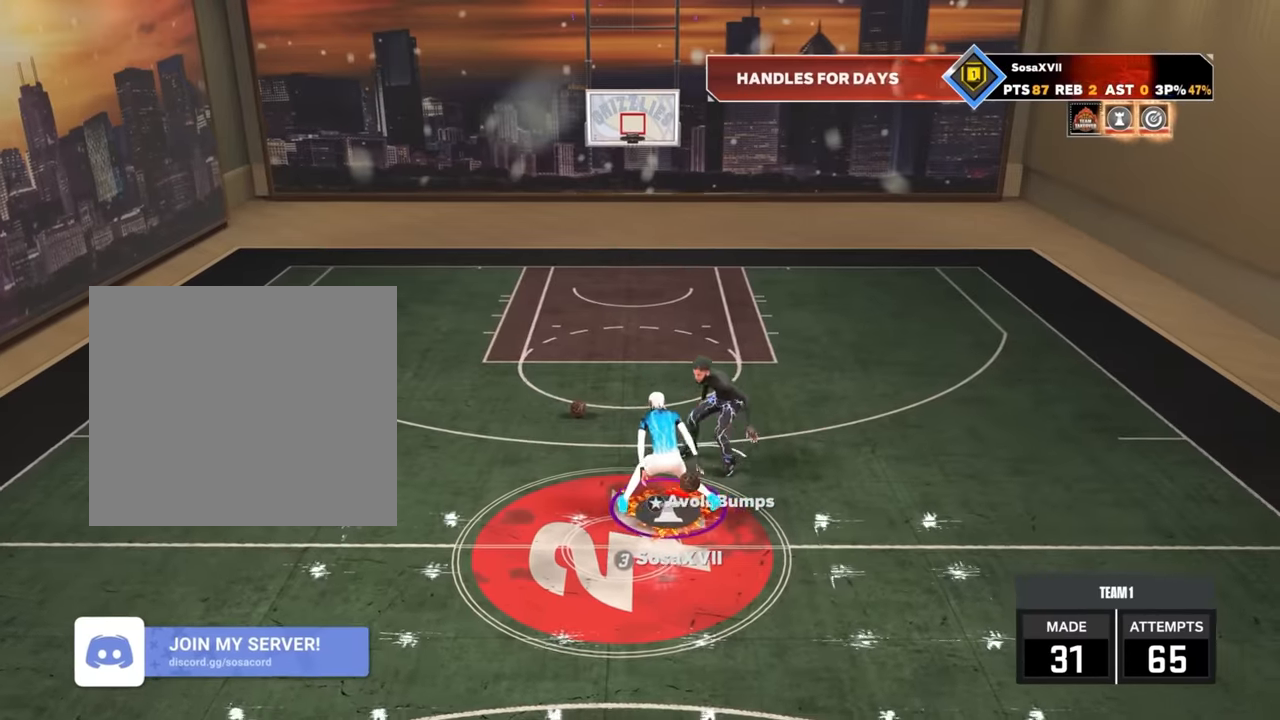
Gameplay with a controller (PlayStation layout); each line is a JSON object with the inputs held at the frame after it. "events" lists button and stick changes between this image and that frame as [ms after this image, input, new state], when the widget could be followed in between.
{"buttons": ["R2"], "left_stick": "center", "right_stick": "center", "events": [[17, "R2", "down"], [17, "right_stick", "up-left"], [84, "right_stick", "center"], [267, "left_stick", "up"], [434, "right_stick", "down-right"], [467, "left_stick", "center"], [500, "right_stick", "center"]]}
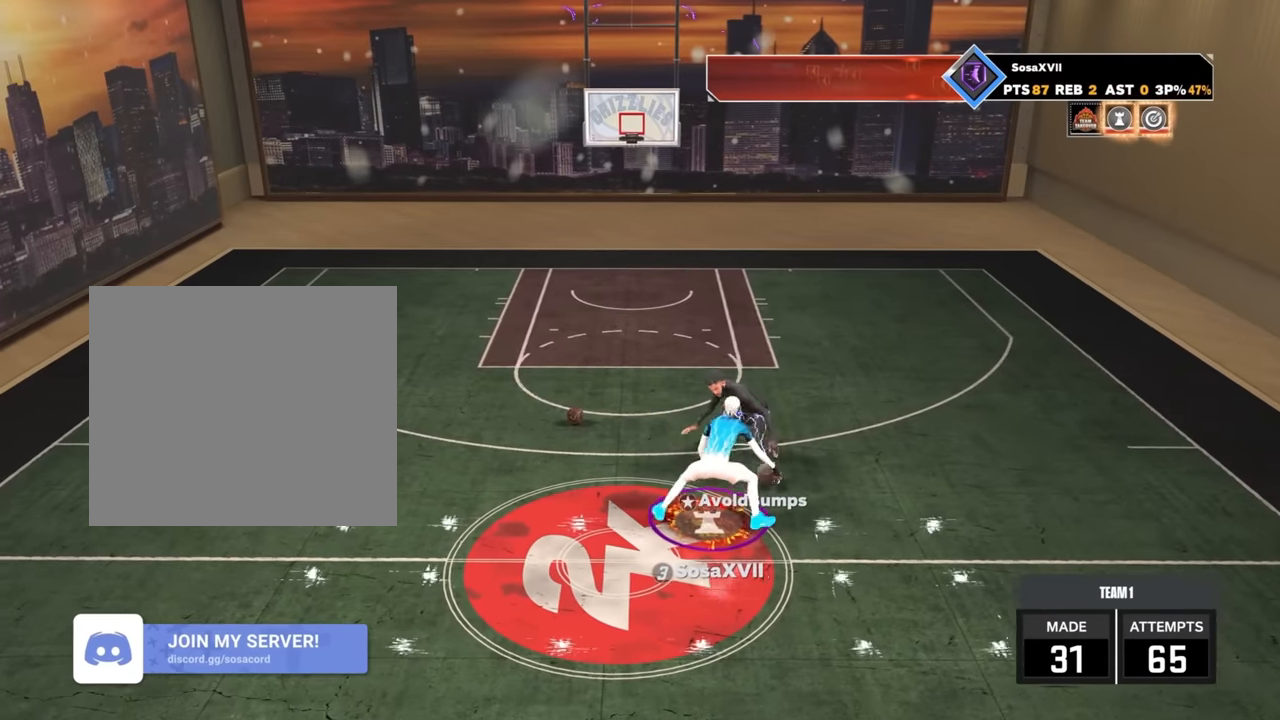
{"buttons": ["R2"], "left_stick": "center", "right_stick": "center", "events": [[217, "R2", "up"], [217, "left_stick", "down-left"], [317, "left_stick", "center"], [350, "R2", "down"]]}
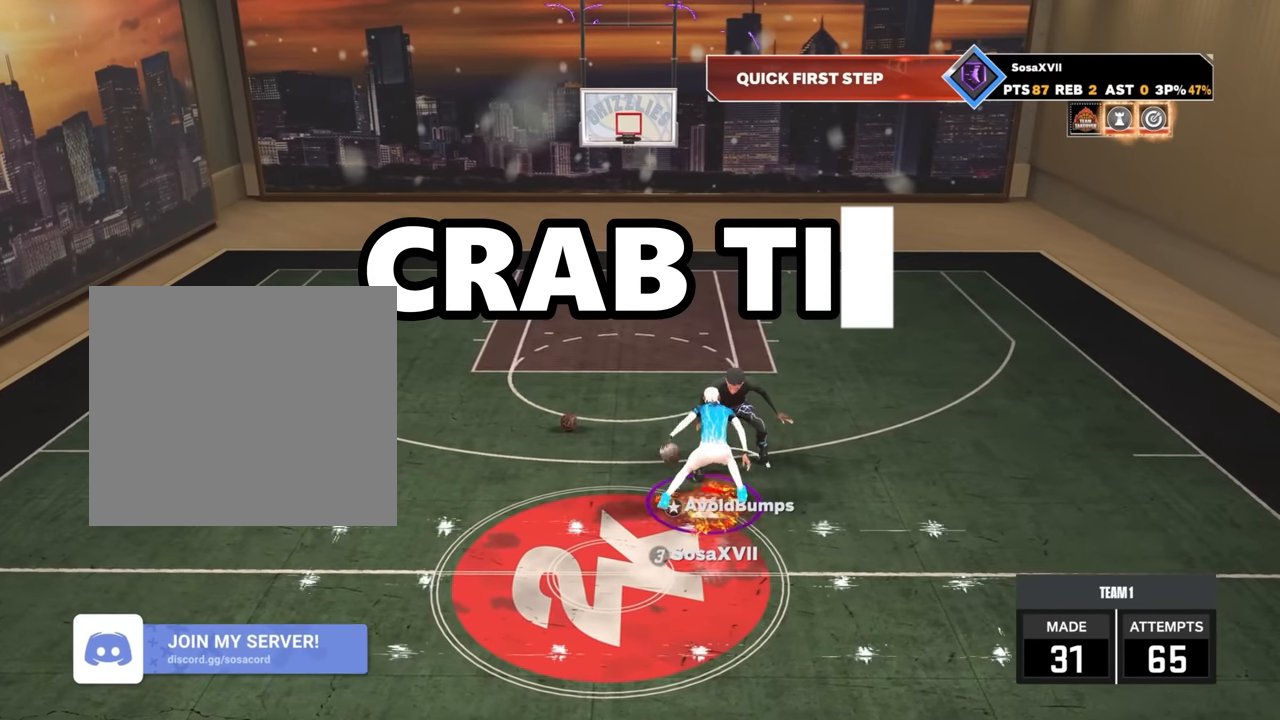
{"buttons": ["R2"], "left_stick": "center", "right_stick": "center", "events": [[167, "R2", "up"], [184, "right_stick", "right"], [267, "right_stick", "center"], [400, "R2", "down"], [400, "right_stick", "left"], [467, "right_stick", "center"]]}
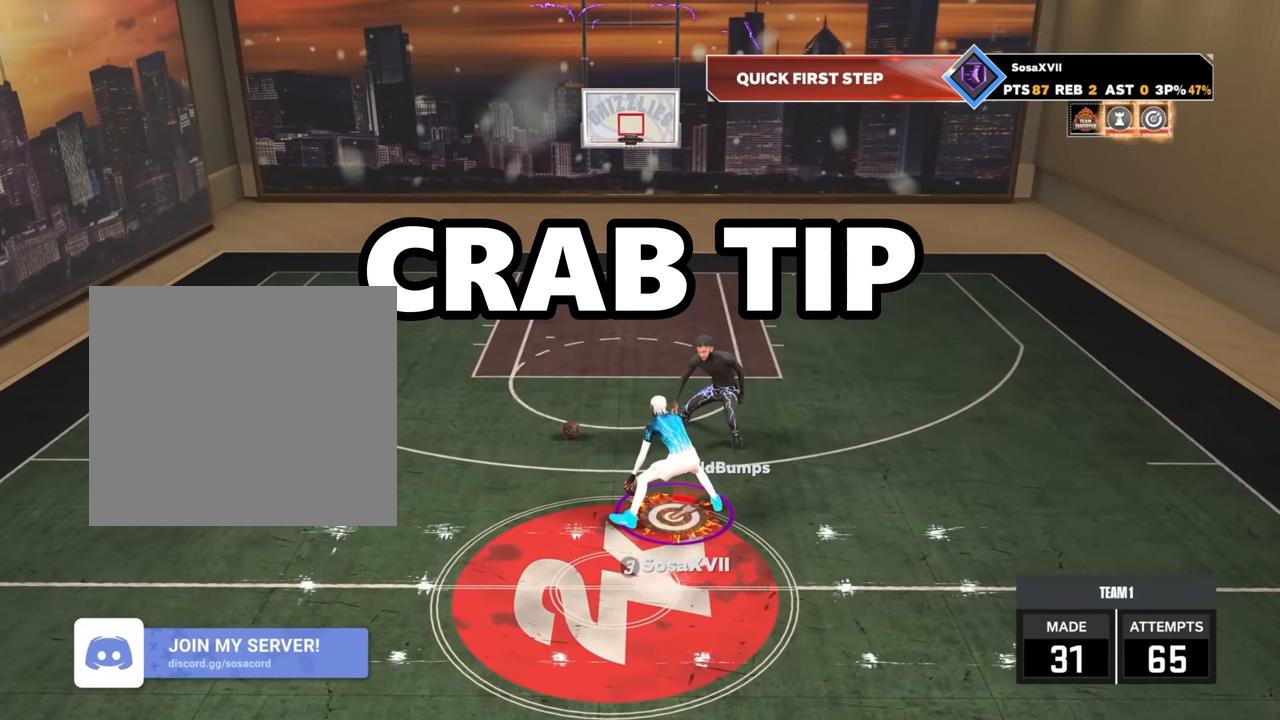
{"buttons": ["R2"], "left_stick": "center", "right_stick": "down-left", "events": [[134, "left_stick", "up-left"], [200, "R2", "up"], [250, "right_stick", "right"], [467, "R2", "down"], [467, "left_stick", "center"], [467, "right_stick", "down-left"]]}
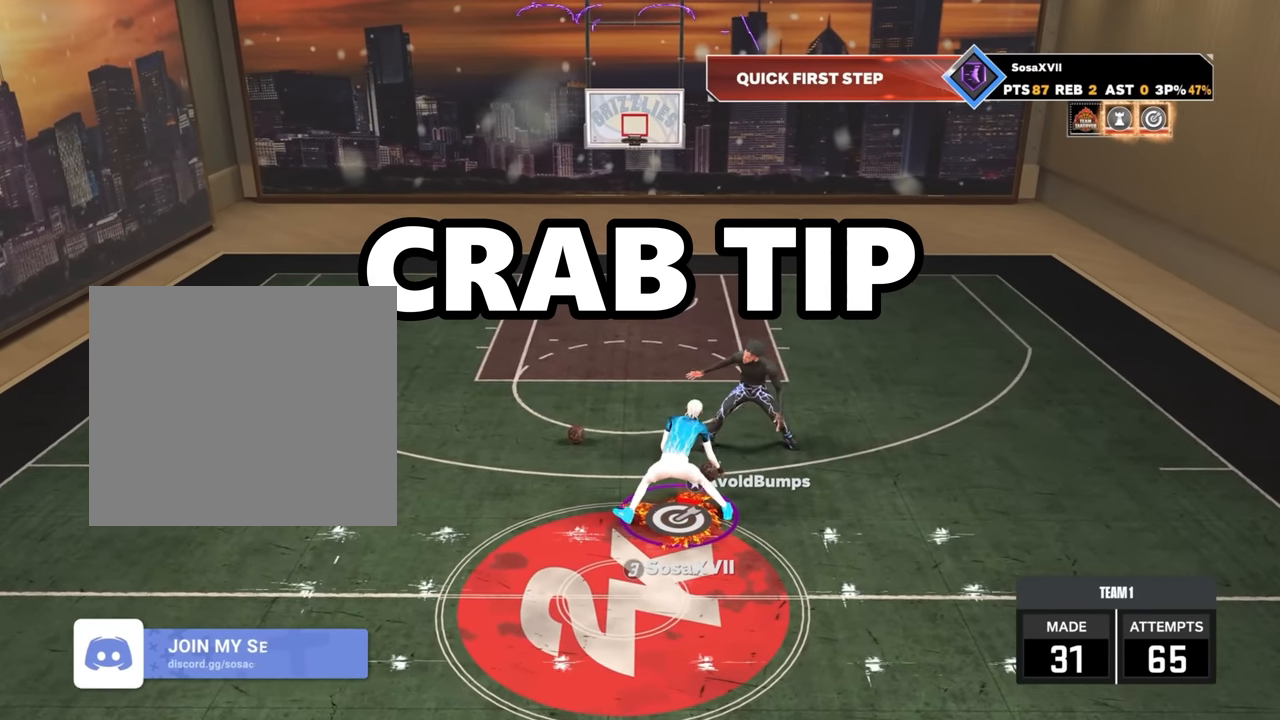
{"buttons": ["R2"], "left_stick": "center", "right_stick": "center", "events": [[34, "right_stick", "center"], [167, "R2", "up"], [167, "left_stick", "down-right"], [334, "left_stick", "center"], [334, "right_stick", "right"], [367, "R2", "down"], [417, "right_stick", "center"]]}
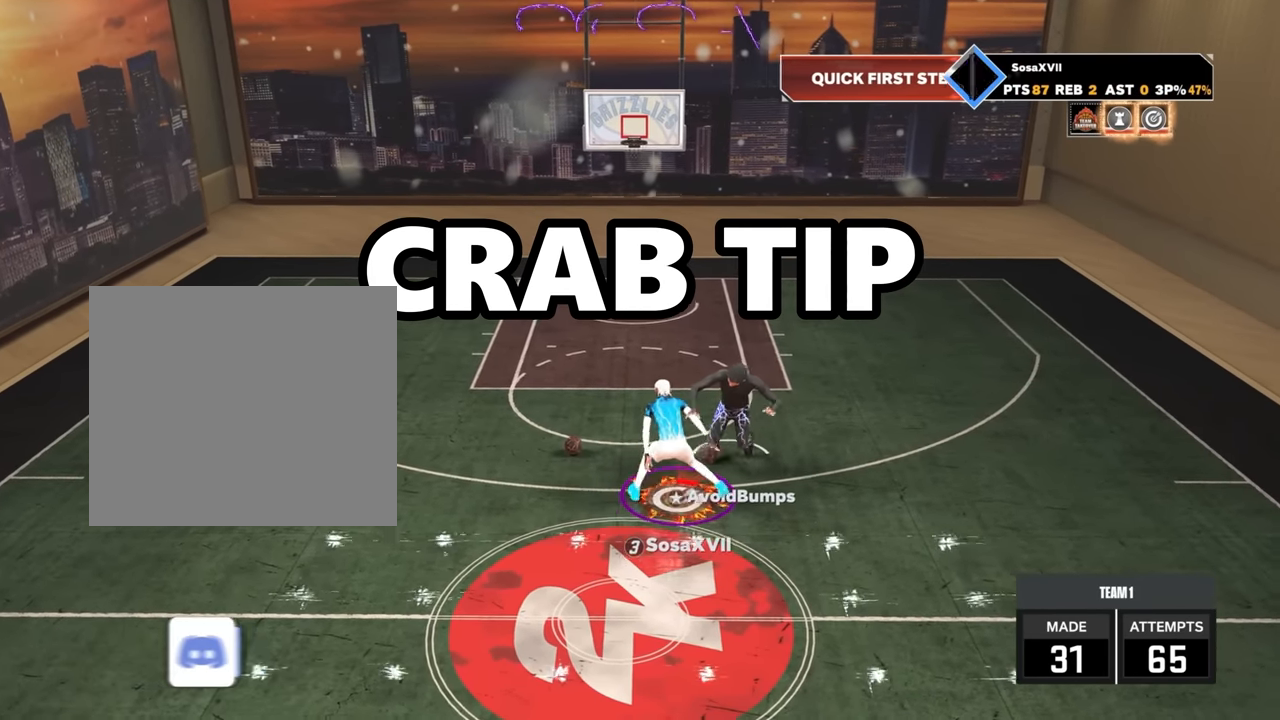
{"buttons": ["R2"], "left_stick": "down", "right_stick": "center", "events": [[384, "left_stick", "down"]]}
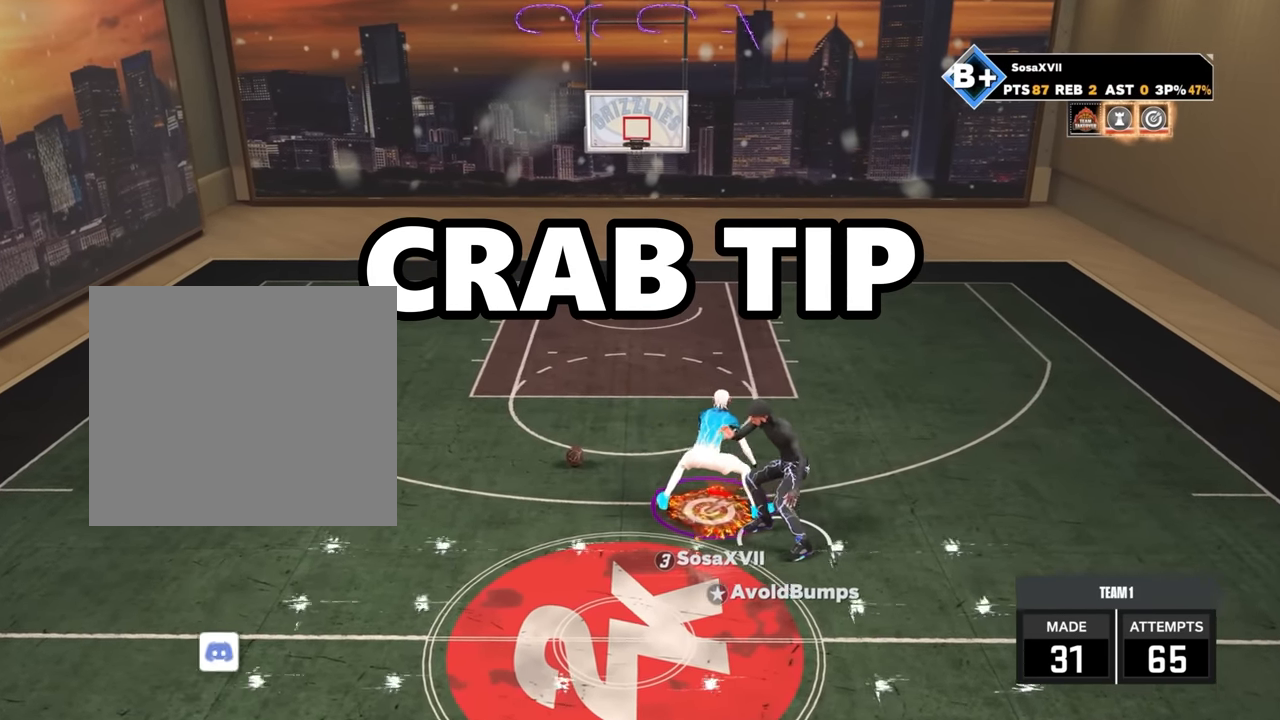
{"buttons": ["R2"], "left_stick": "center", "right_stick": "center", "events": [[67, "R2", "up"], [167, "left_stick", "center"], [334, "R2", "down"]]}
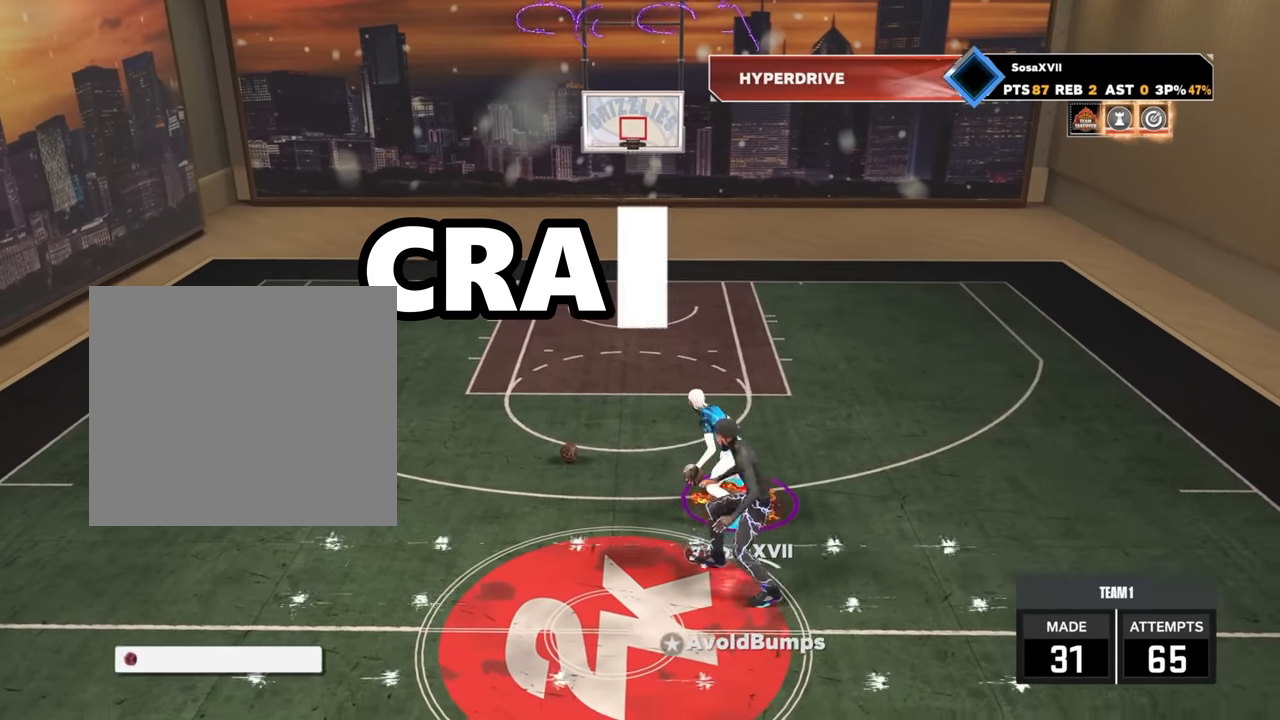
{"buttons": ["SQUARE"], "left_stick": "center", "right_stick": "center", "events": [[134, "R2", "up"], [250, "SQUARE", "down"]]}
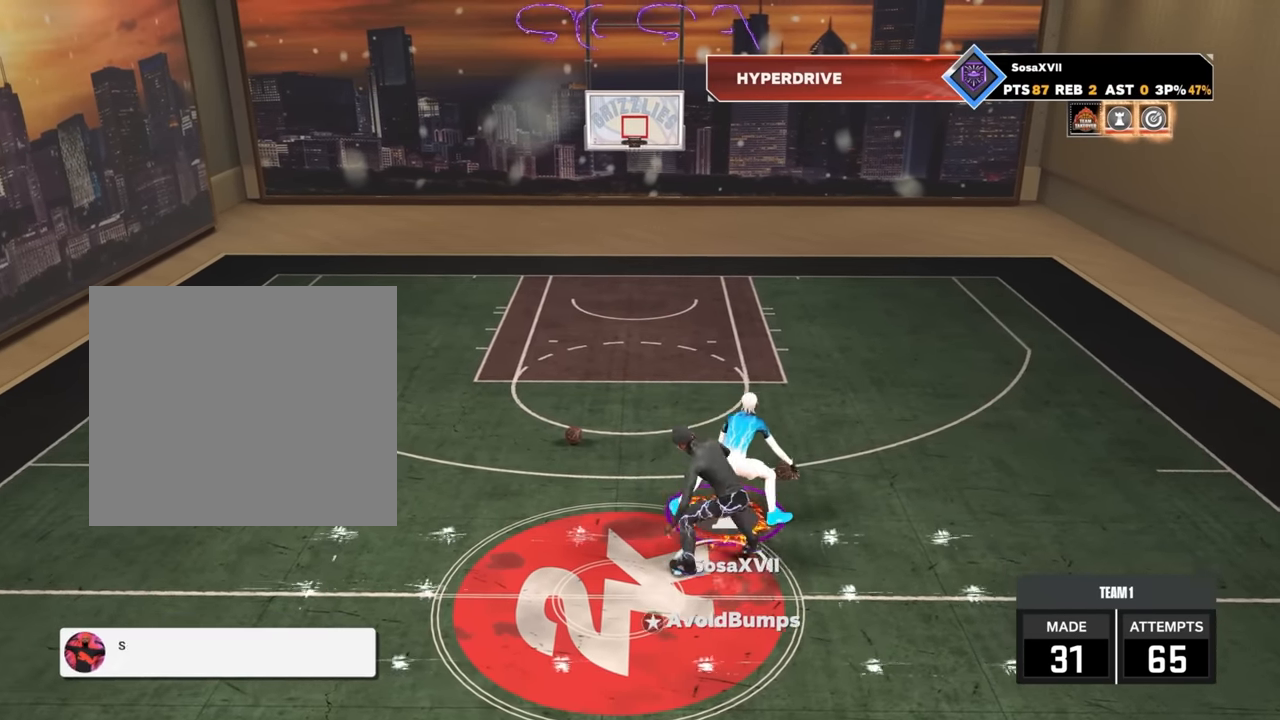
{"buttons": [], "left_stick": "center", "right_stick": "center", "events": [[250, "SQUARE", "up"]]}
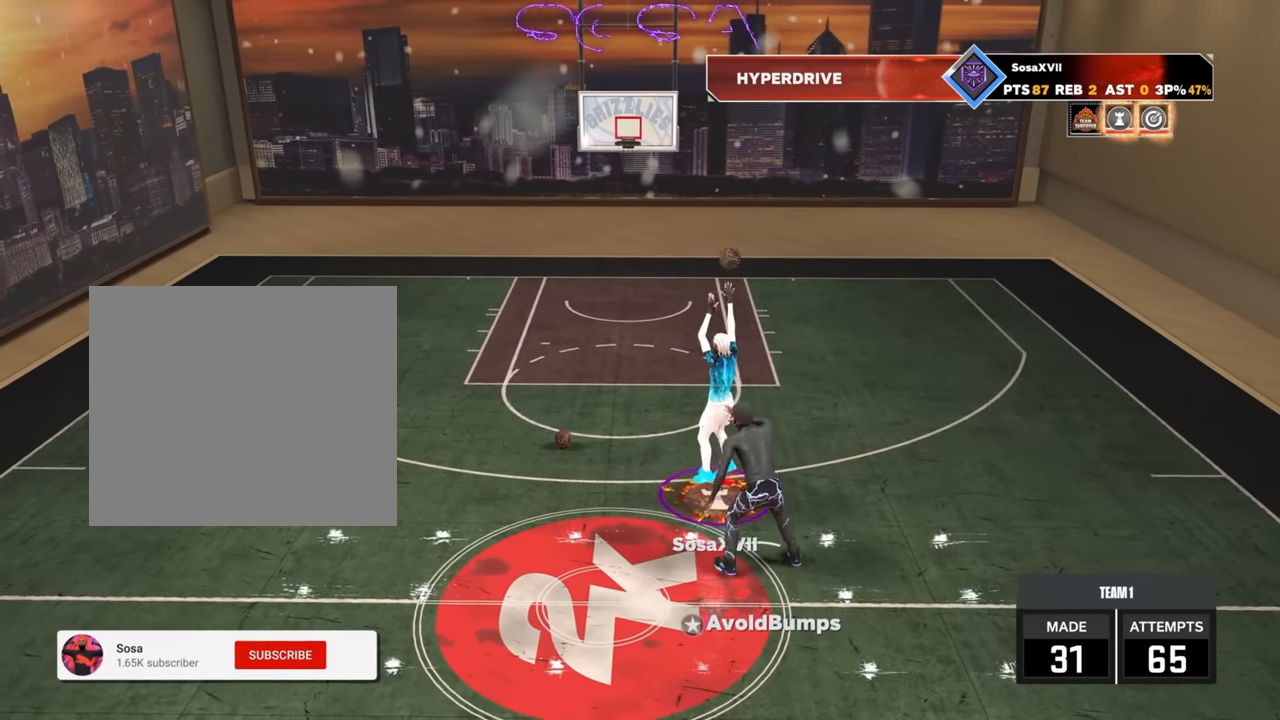
{"buttons": [], "left_stick": "center", "right_stick": "center", "events": []}
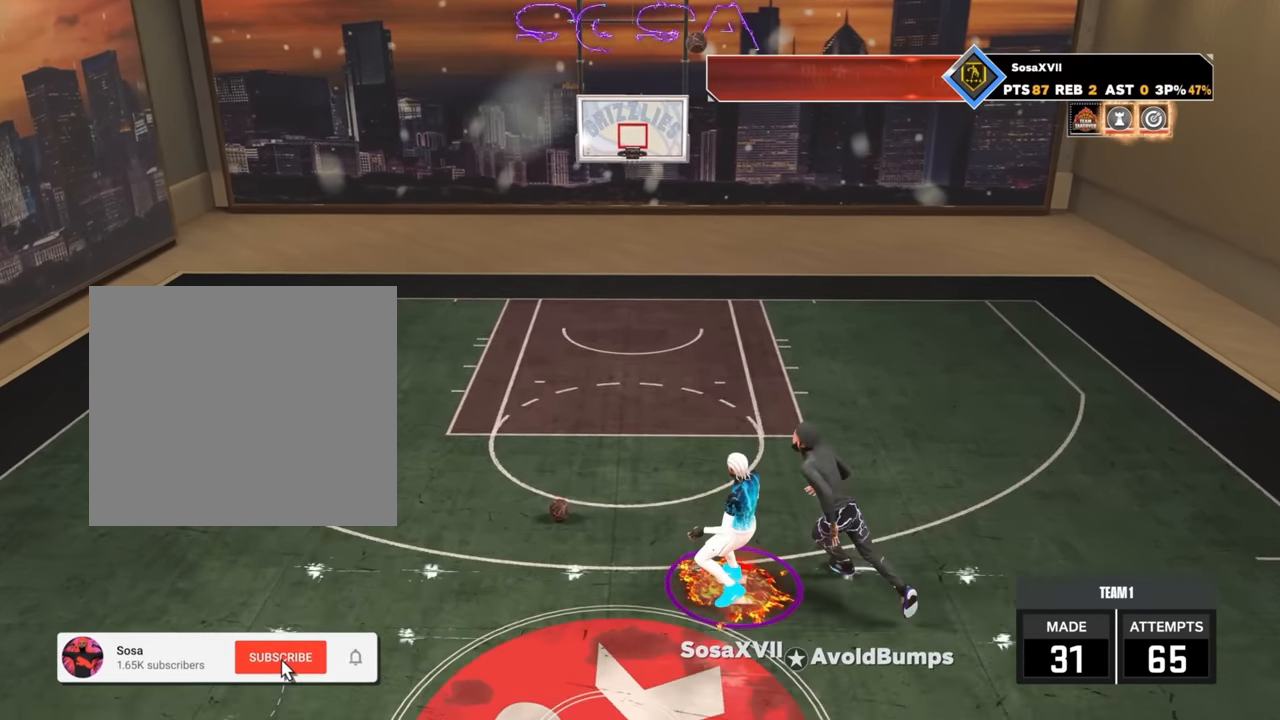
{"buttons": [], "left_stick": "center", "right_stick": "center", "events": []}
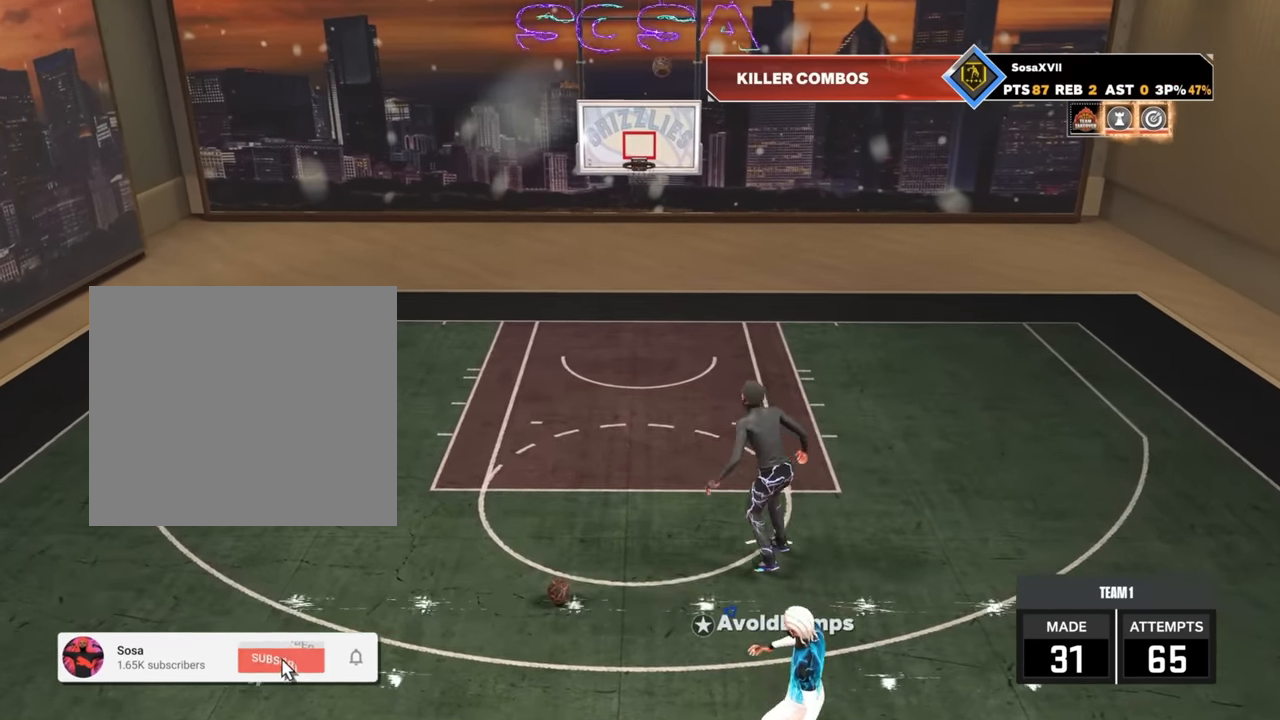
{"buttons": [], "left_stick": "center", "right_stick": "center", "events": []}